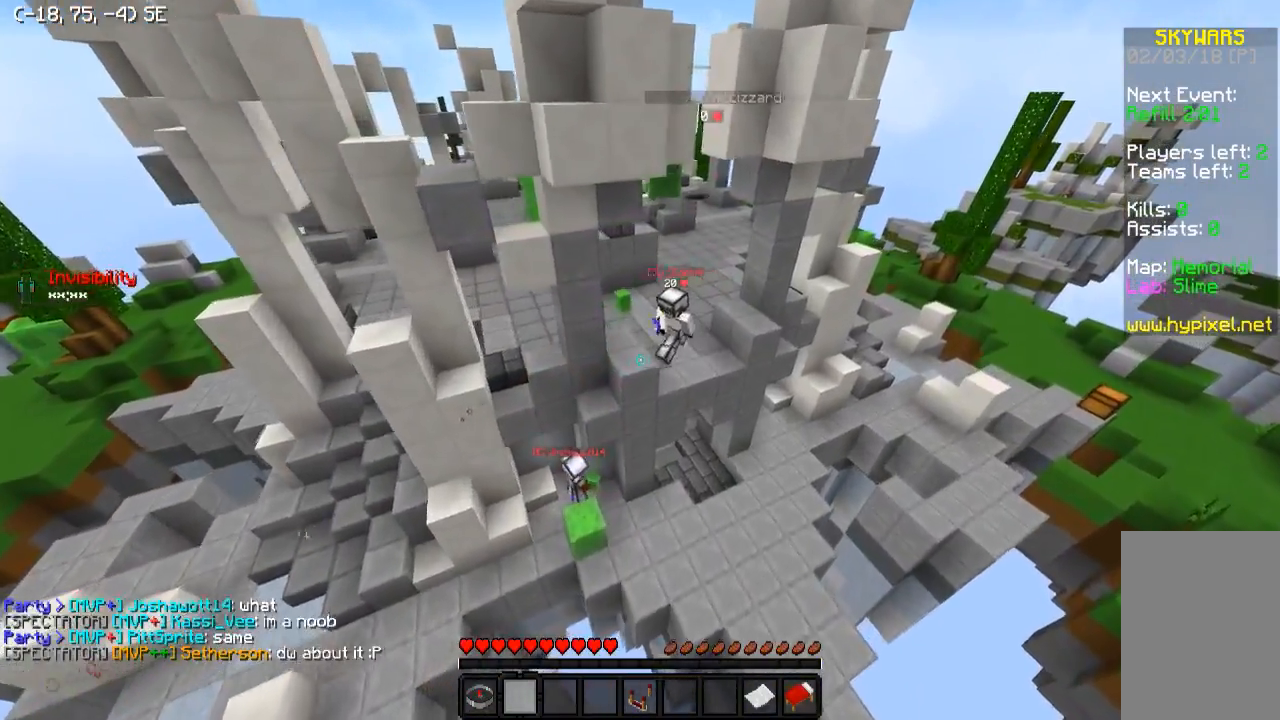
Gameplay with keyboard; each line is a JSON object with the keys held at the frame after it. "events" lists presses ("down") and releases ("up") of "a", "d", "s" and "w" between this image and that frame as [ms after this image, input, new state], when the widget could be followed in between. No other keys are recorded. Mouse input is not recorded.
{"keys": [], "events": []}
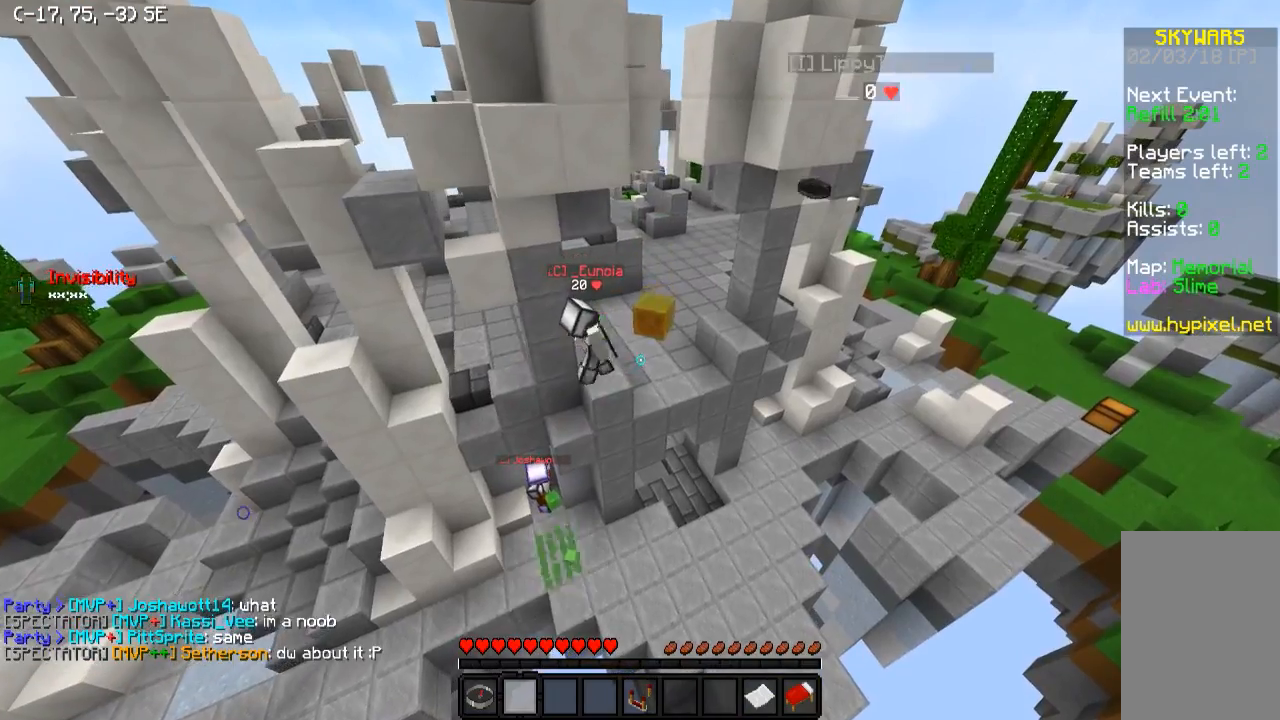
{"keys": [], "events": []}
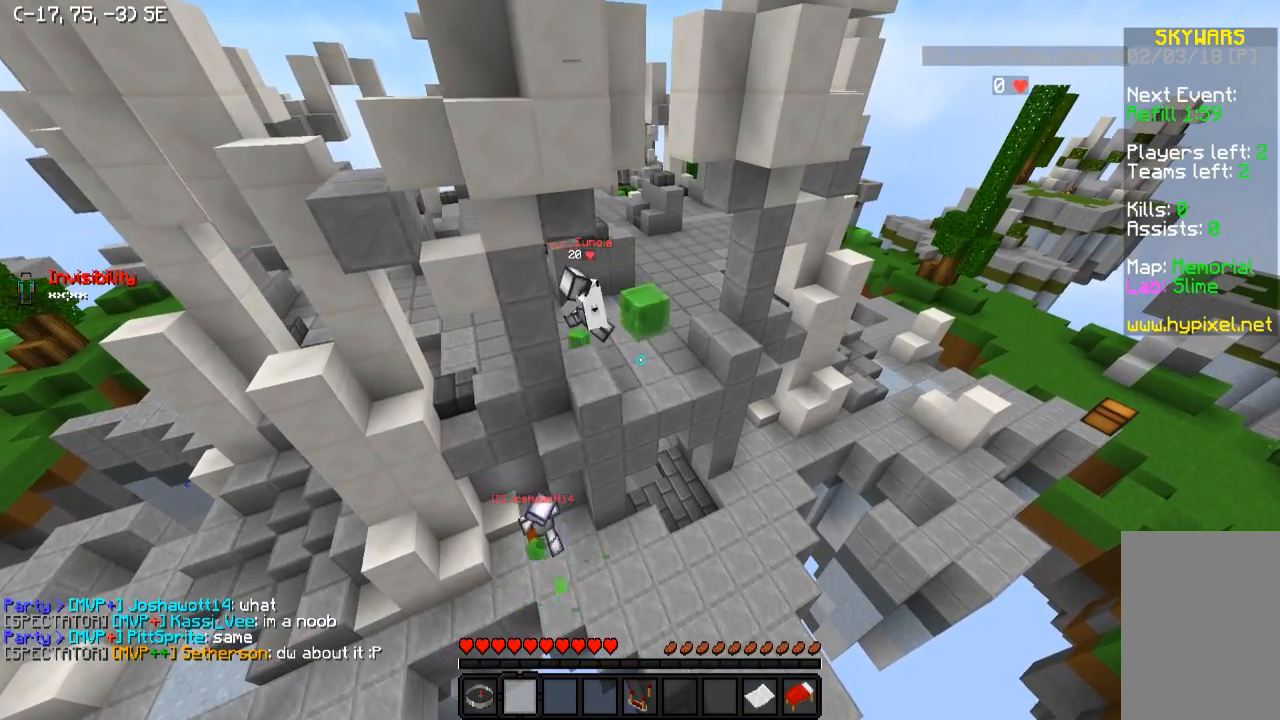
{"keys": [], "events": []}
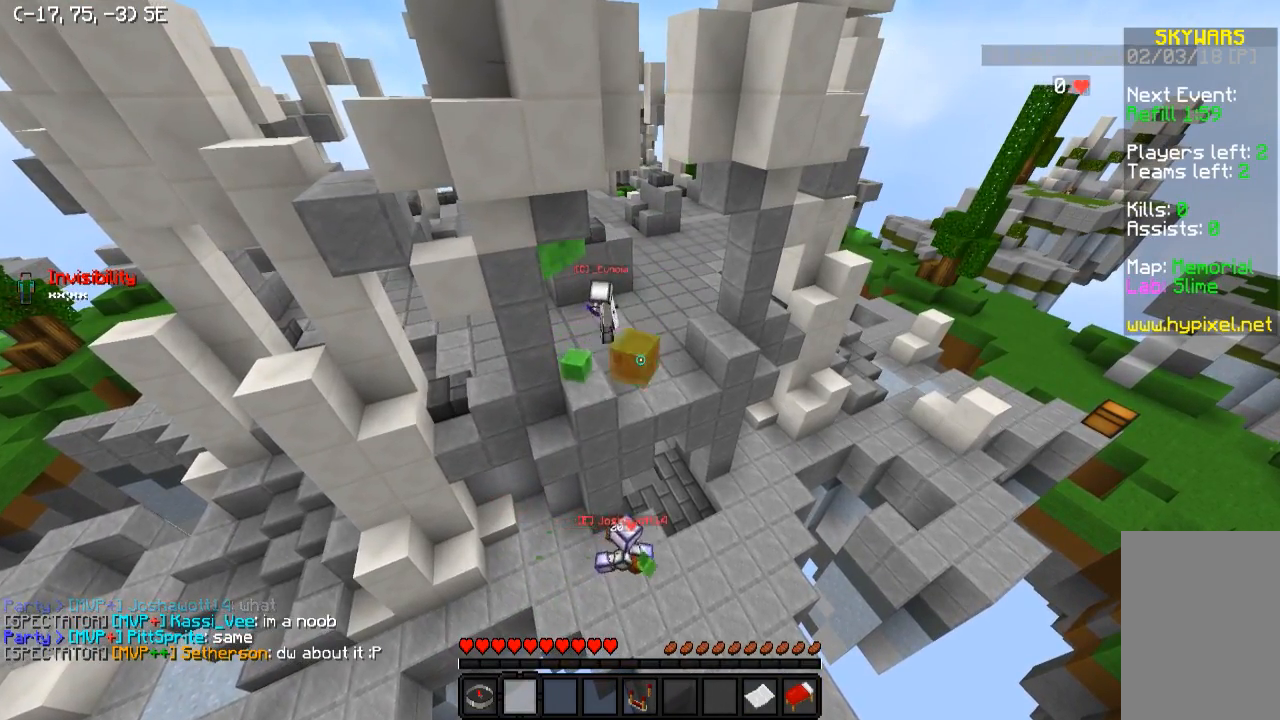
{"keys": ["d"], "events": [[233, "d", "down"]]}
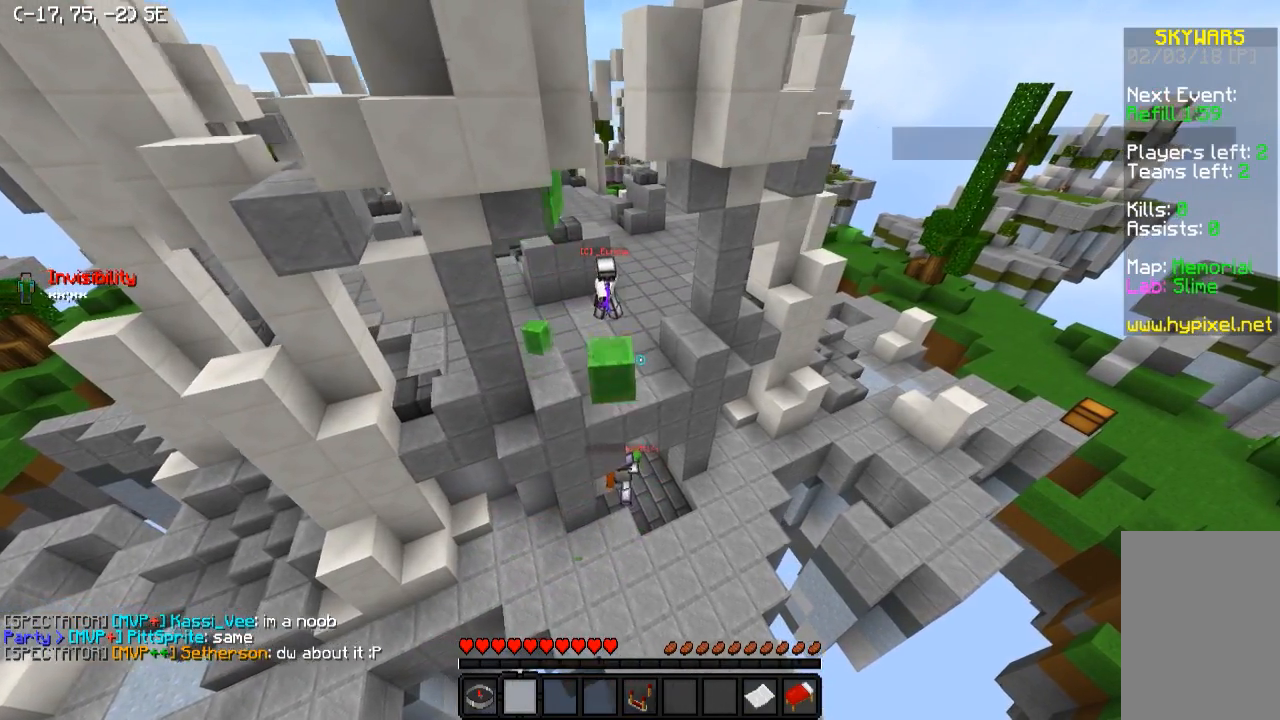
{"keys": [], "events": [[83, "d", "up"]]}
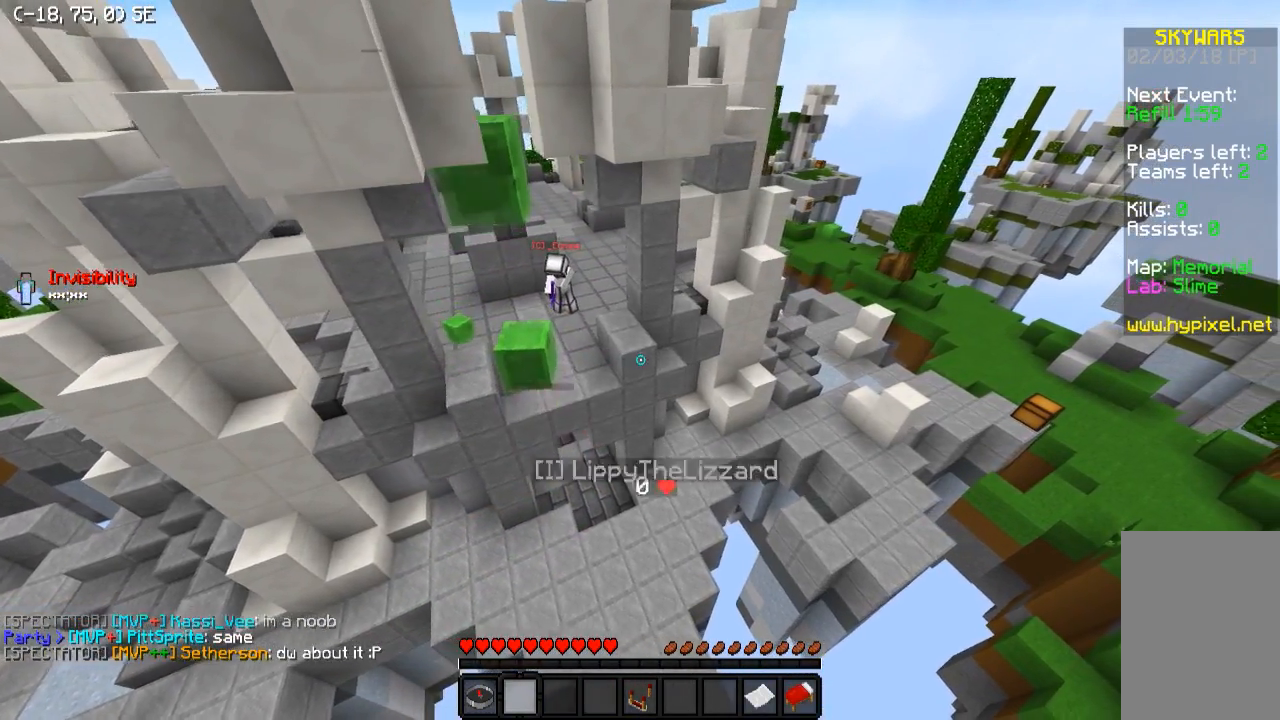
{"keys": [], "events": []}
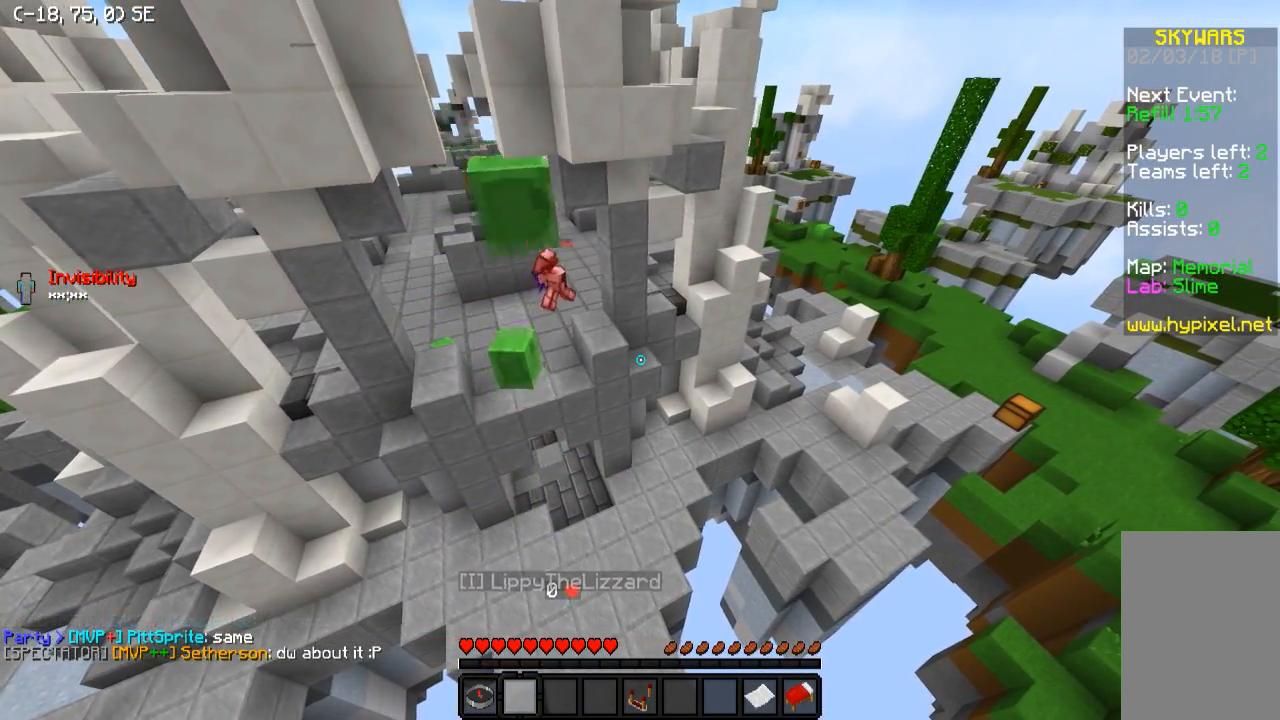
{"keys": ["a", "w"], "events": [[83, "w", "down"], [483, "a", "down"]]}
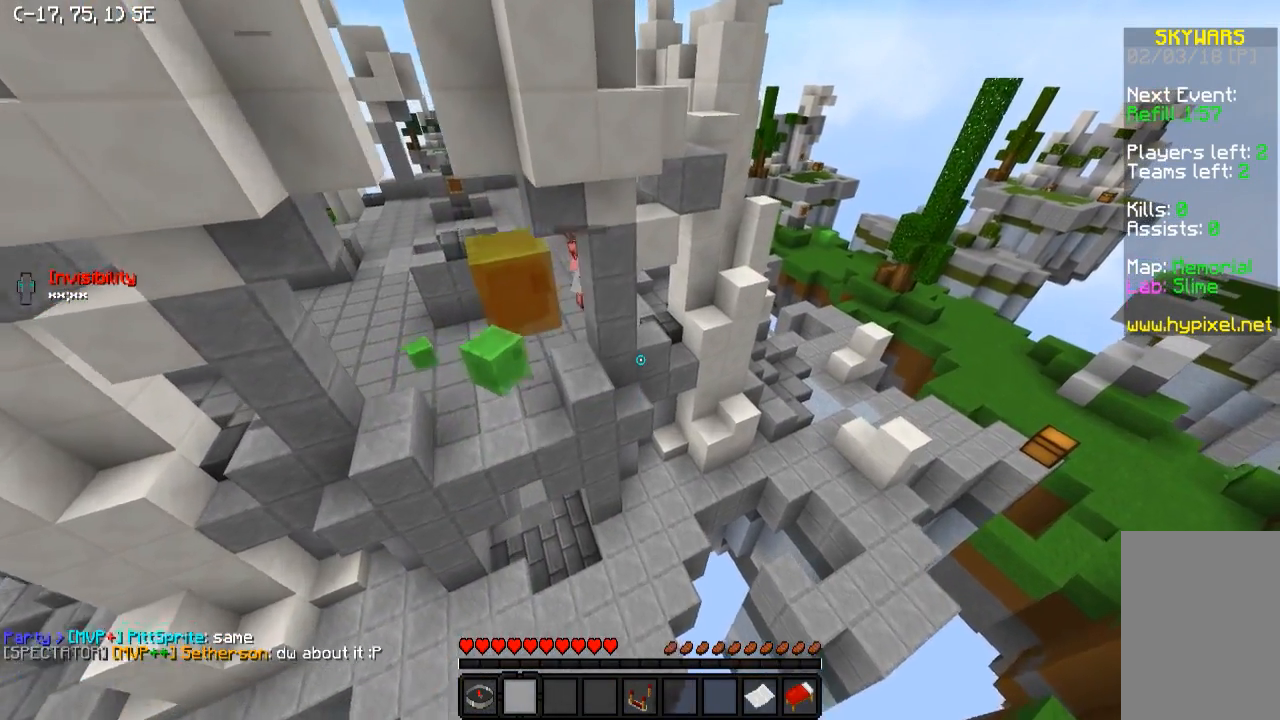
{"keys": ["a", "w"], "events": []}
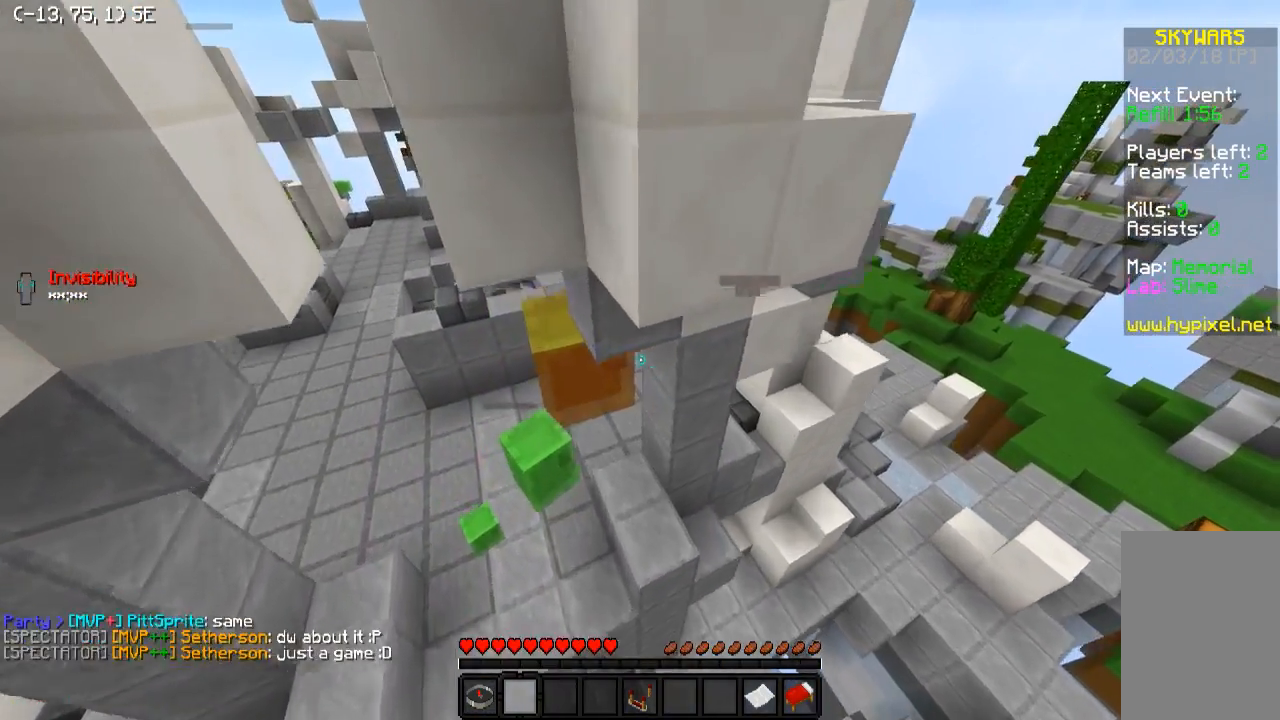
{"keys": ["a", "w"], "events": []}
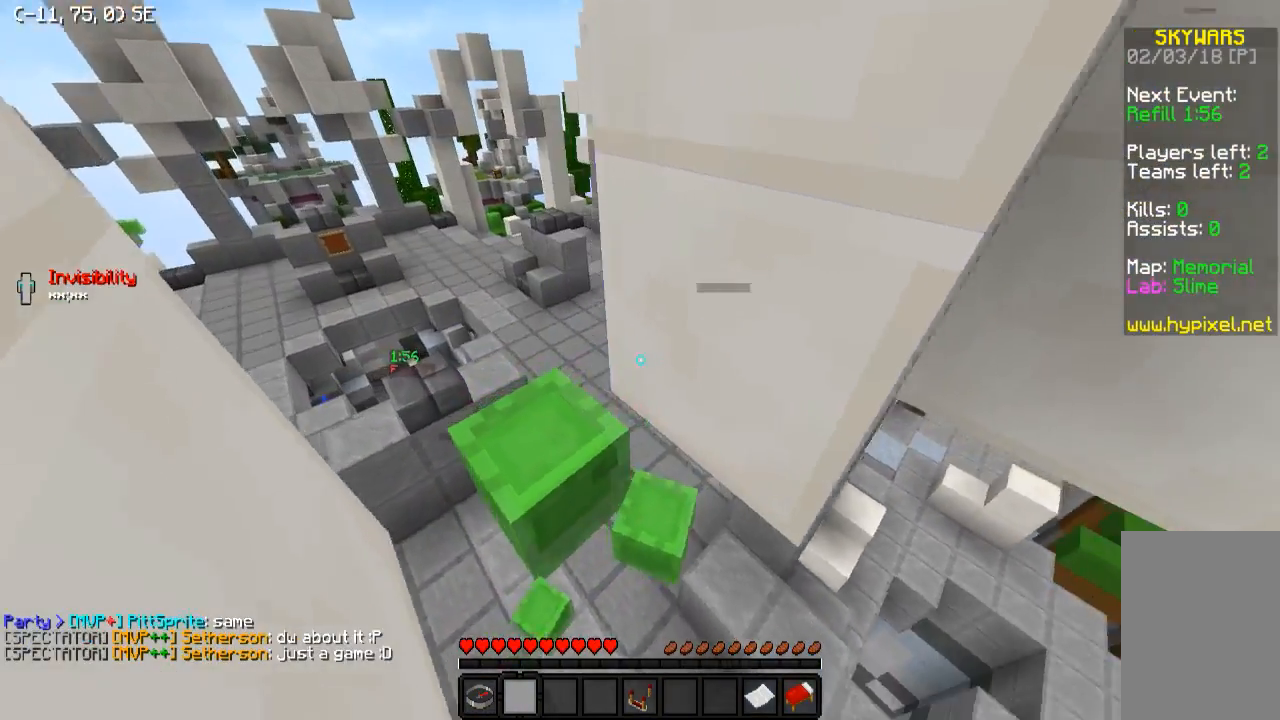
{"keys": ["a", "w"], "events": []}
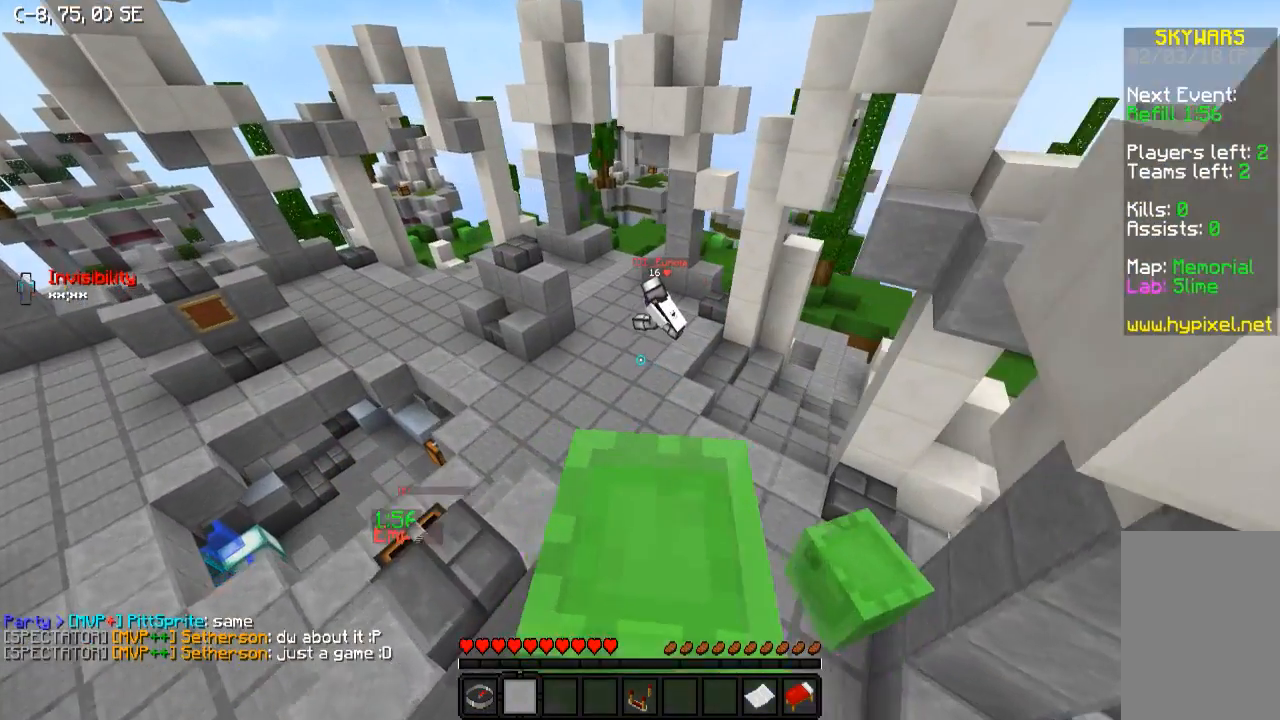
{"keys": ["a", "w"], "events": [[133, "a", "up"], [483, "a", "down"]]}
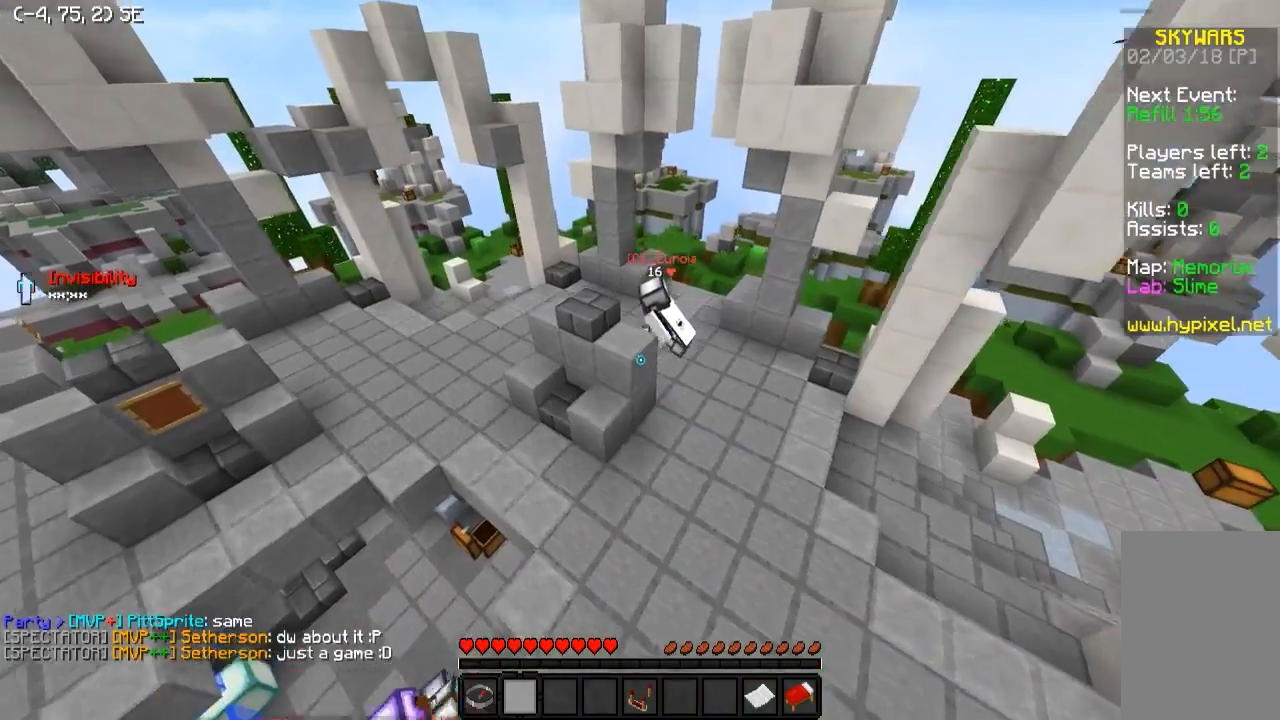
{"keys": ["a"], "events": [[133, "w", "up"]]}
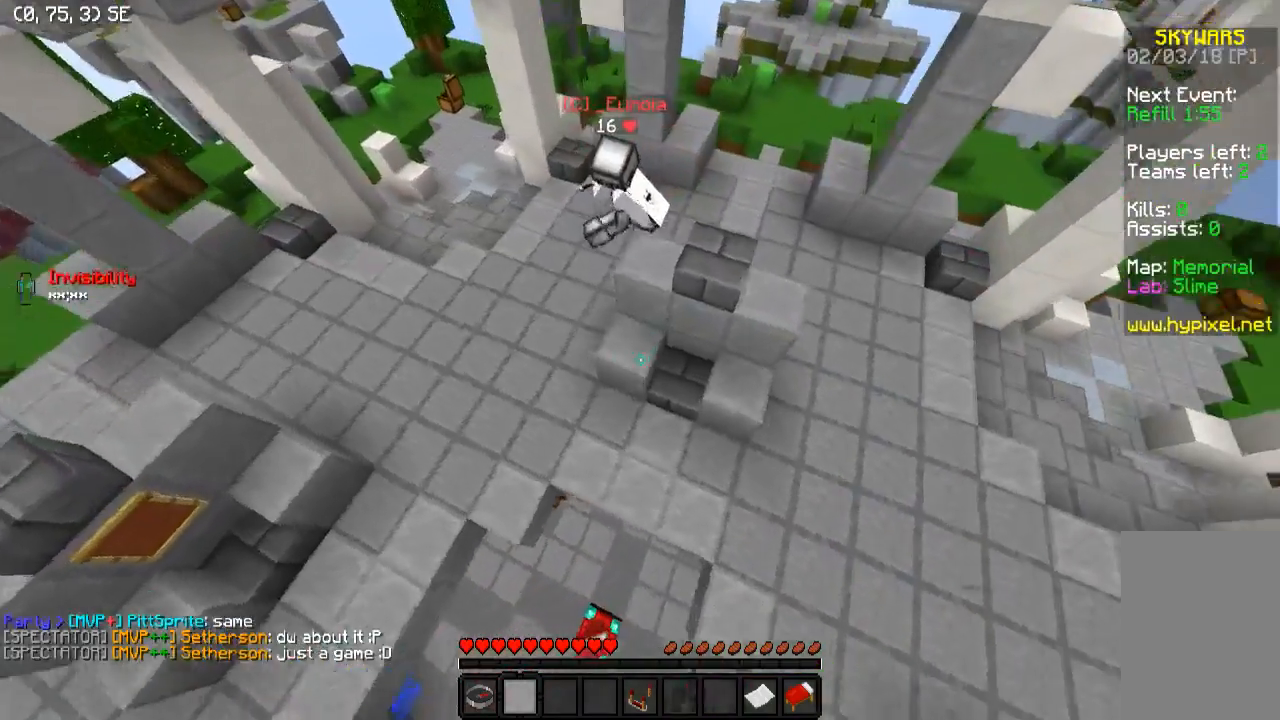
{"keys": ["d"], "events": [[333, "a", "up"], [483, "d", "down"]]}
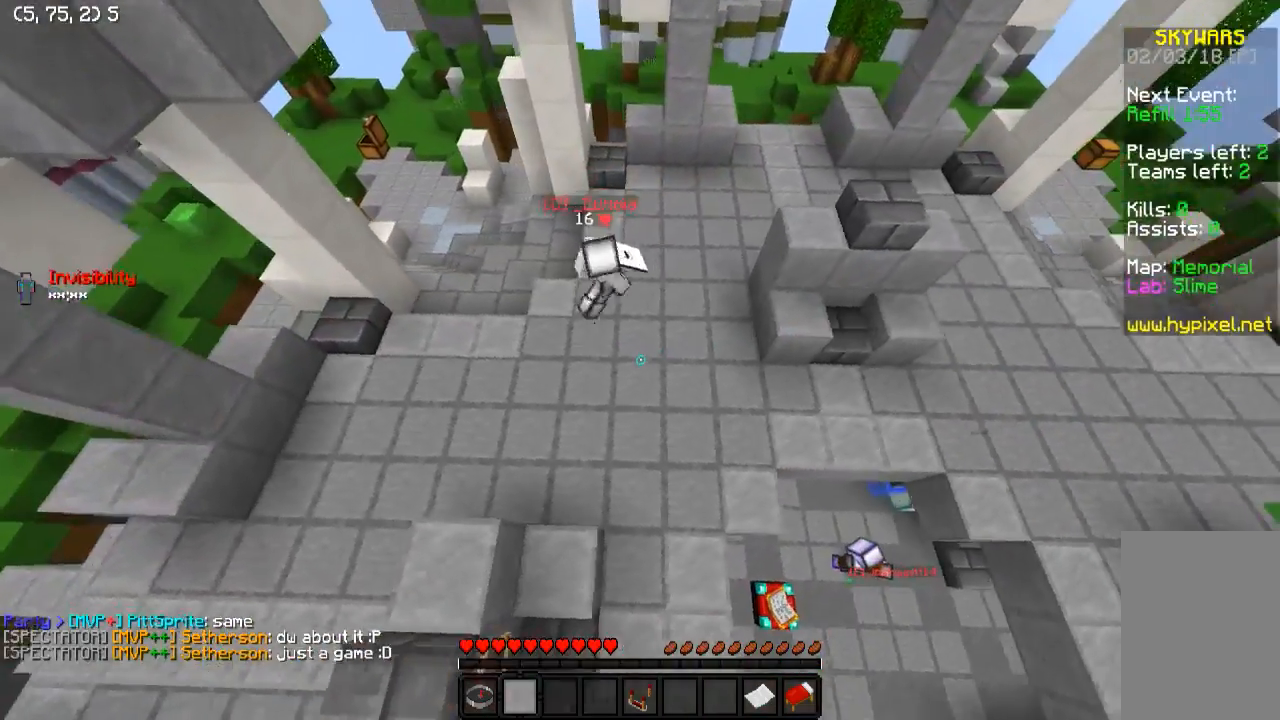
{"keys": ["d"], "events": []}
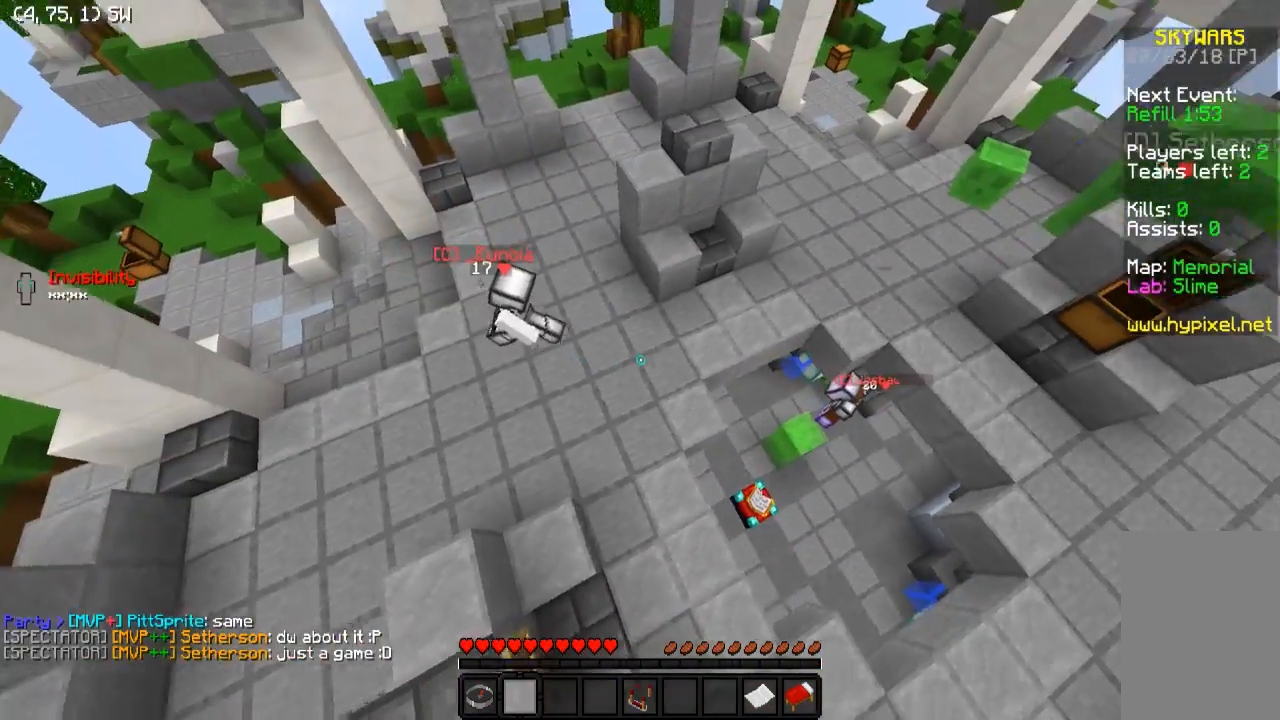
{"keys": ["a"], "events": [[83, "s", "down"], [133, "d", "up"], [233, "a", "down"], [233, "s", "up"]]}
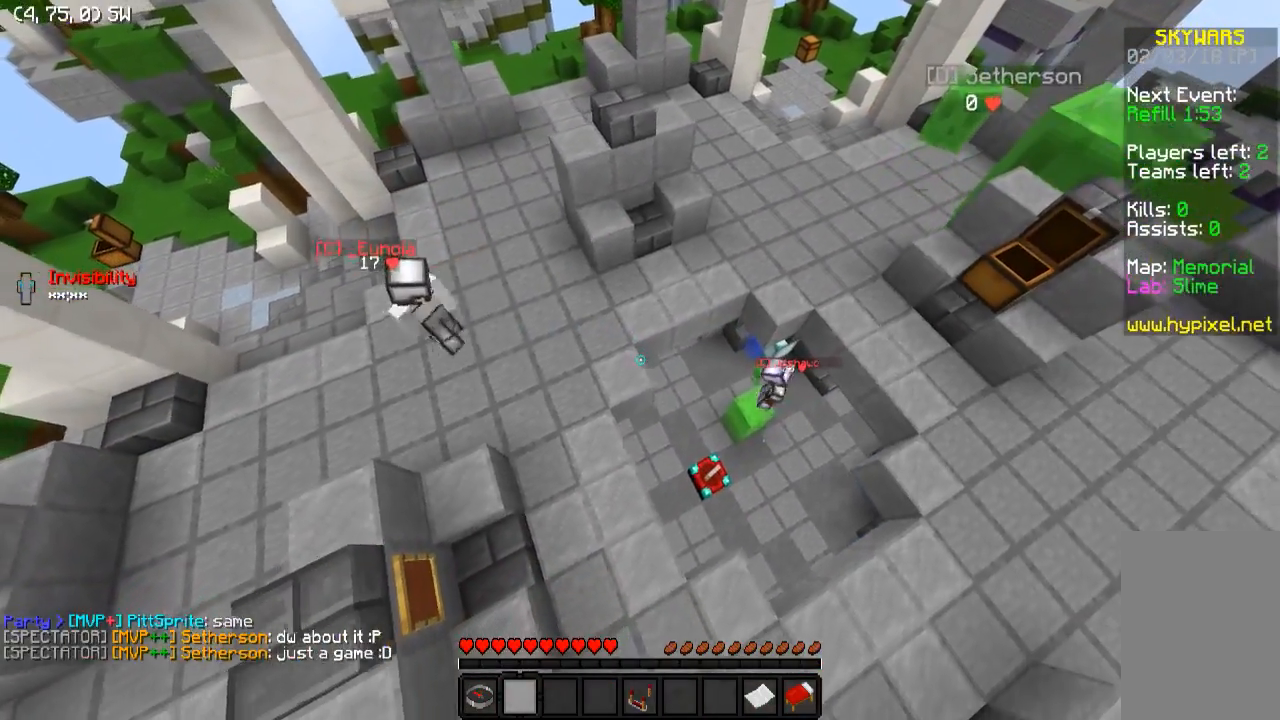
{"keys": [], "events": [[33, "a", "up"]]}